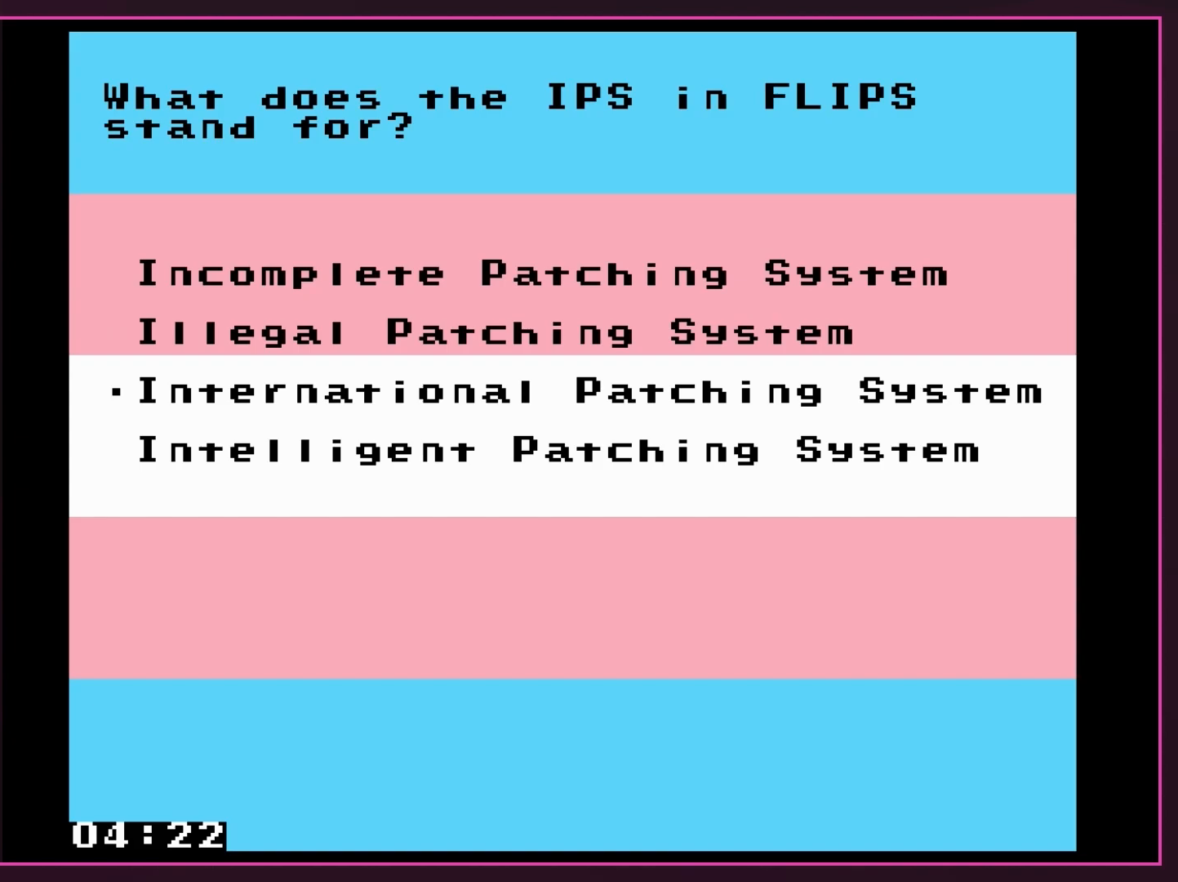
Gameplay with a controller (Nintendo layout); each line is a JSON object with the inputs held at the frame after it. "events" lists button and stick changes between this image and that frame as [ms after this image, input, new state], when the widget could be followed in between. Not read: L3 R3.
{"buttons": [], "events": []}
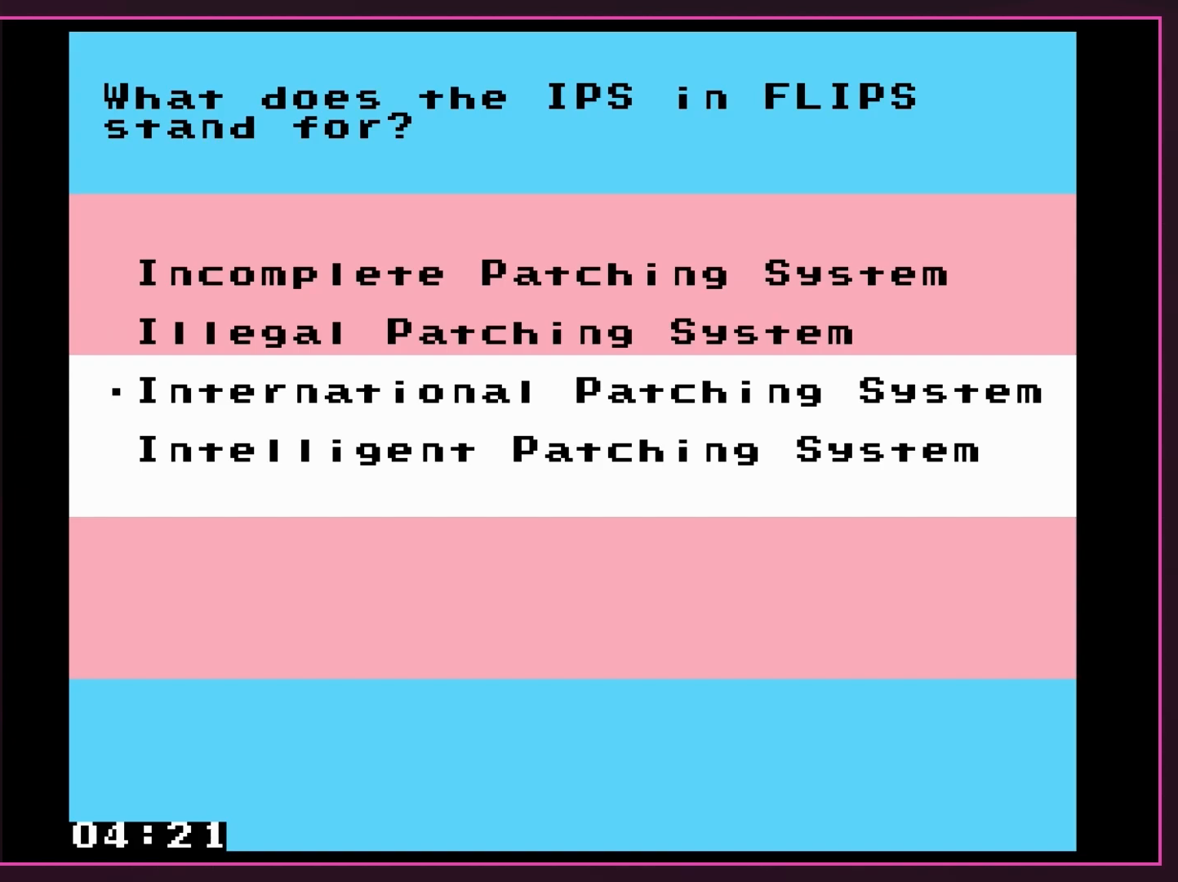
{"buttons": [], "events": []}
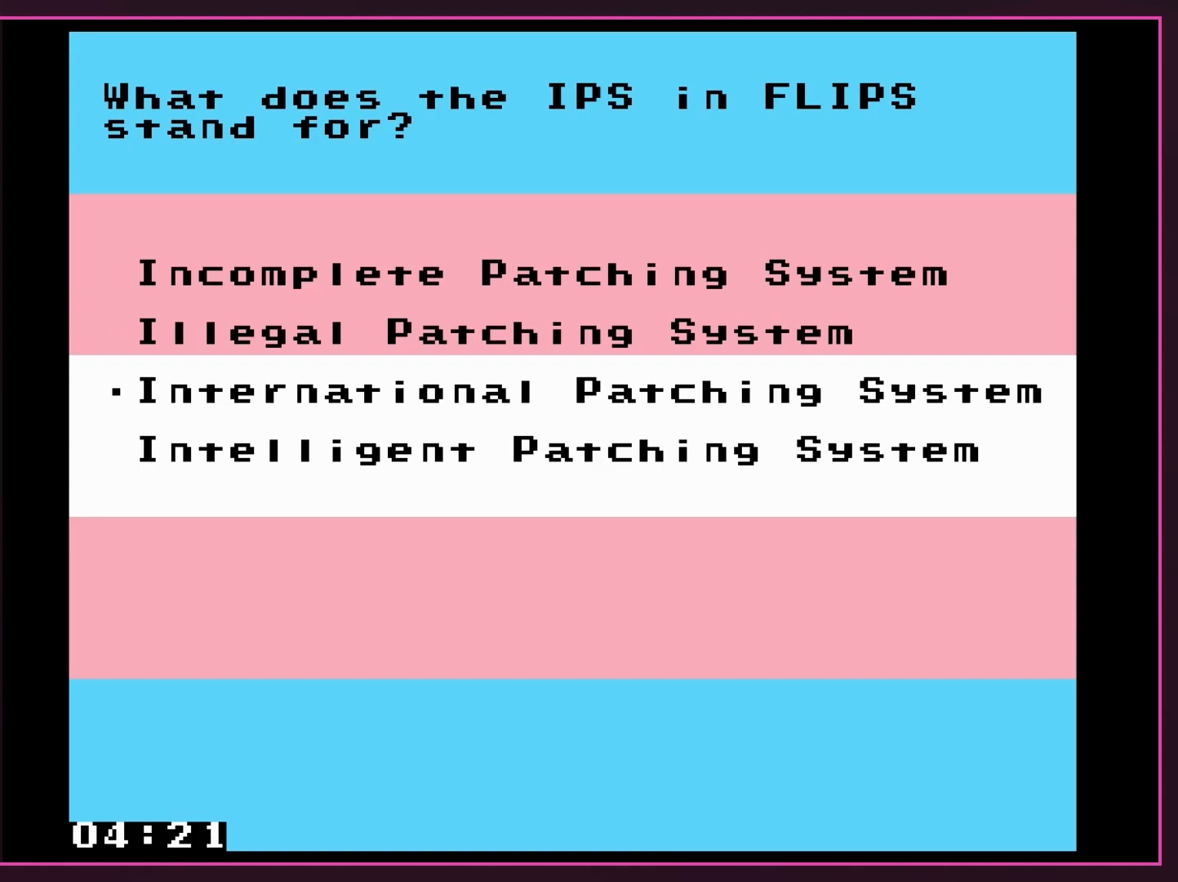
{"buttons": [], "events": []}
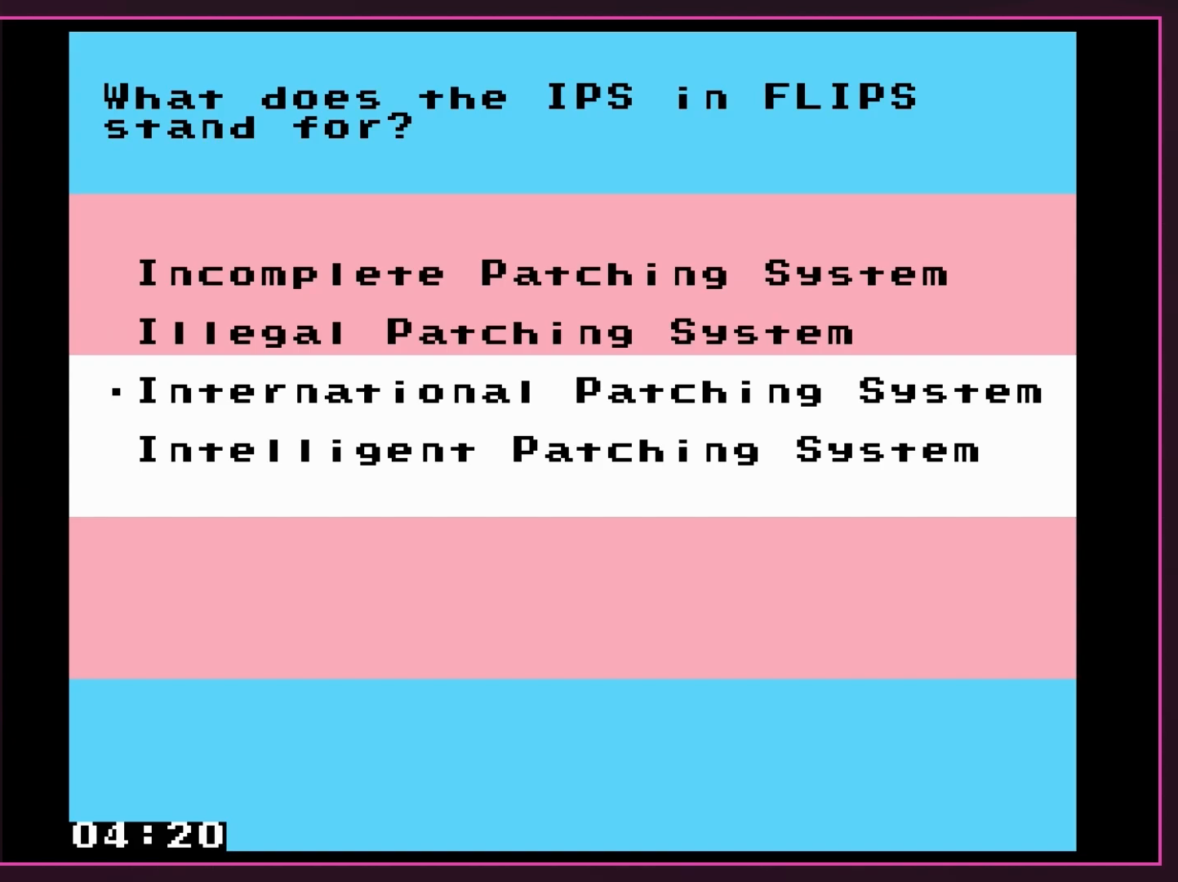
{"buttons": [], "events": []}
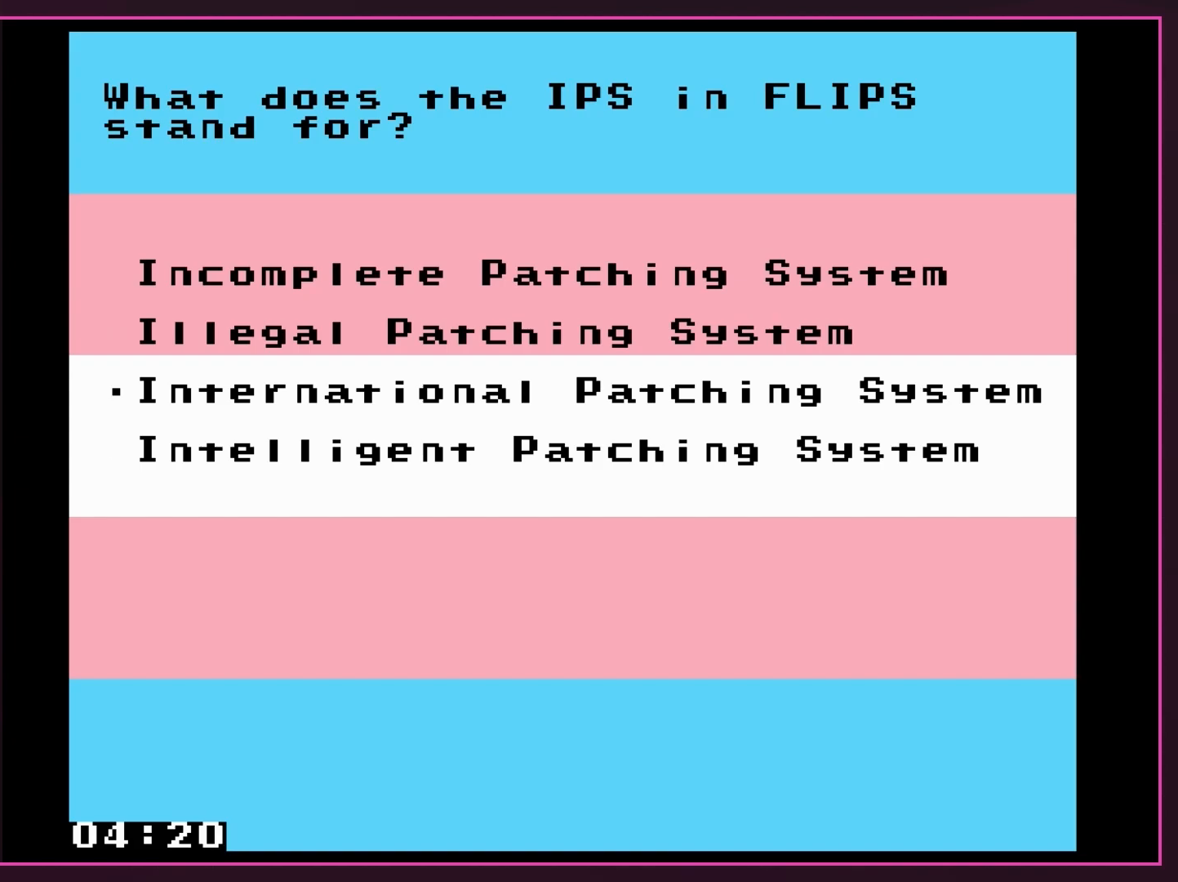
{"buttons": ["A"], "events": [[83, "DPAD_DOWN", "down"], [133, "DPAD_DOWN", "up"], [383, "A", "down"]]}
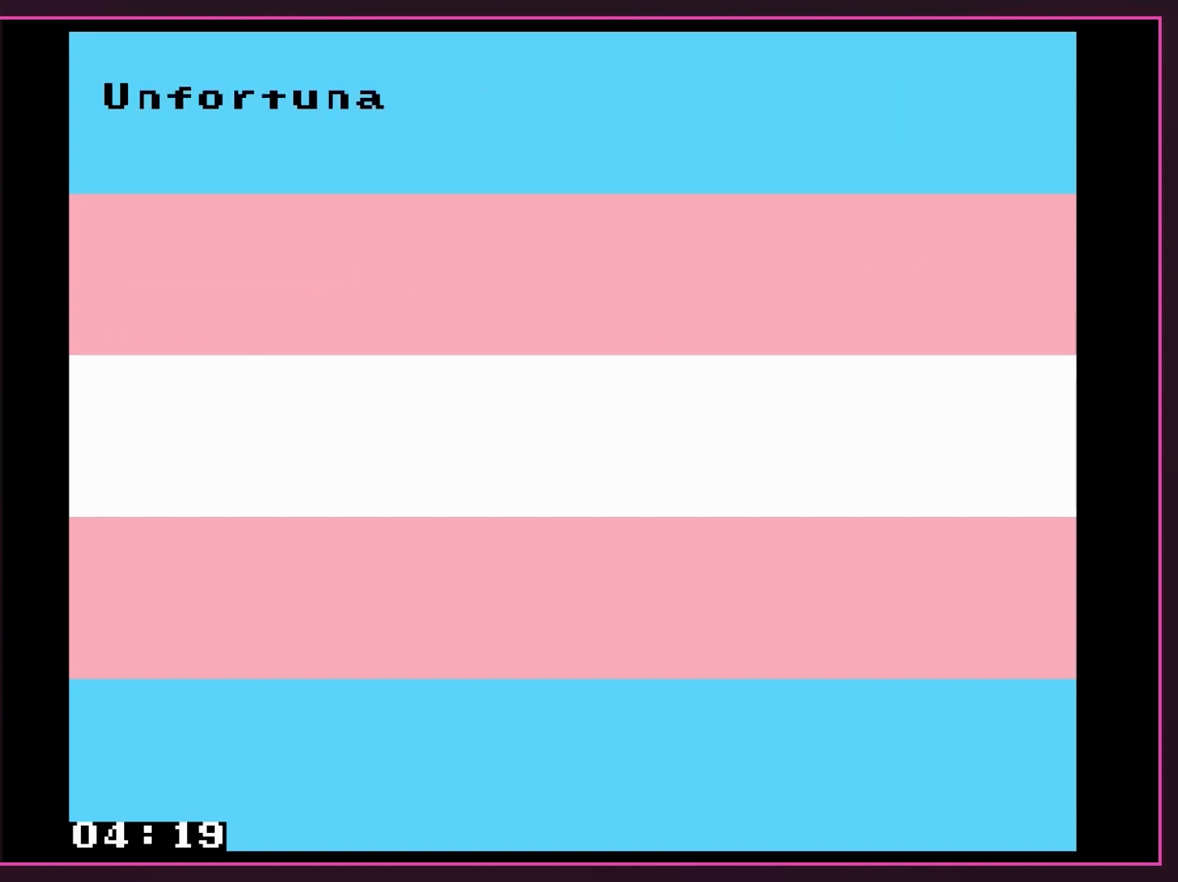
{"buttons": [], "events": [[33, "A", "up"]]}
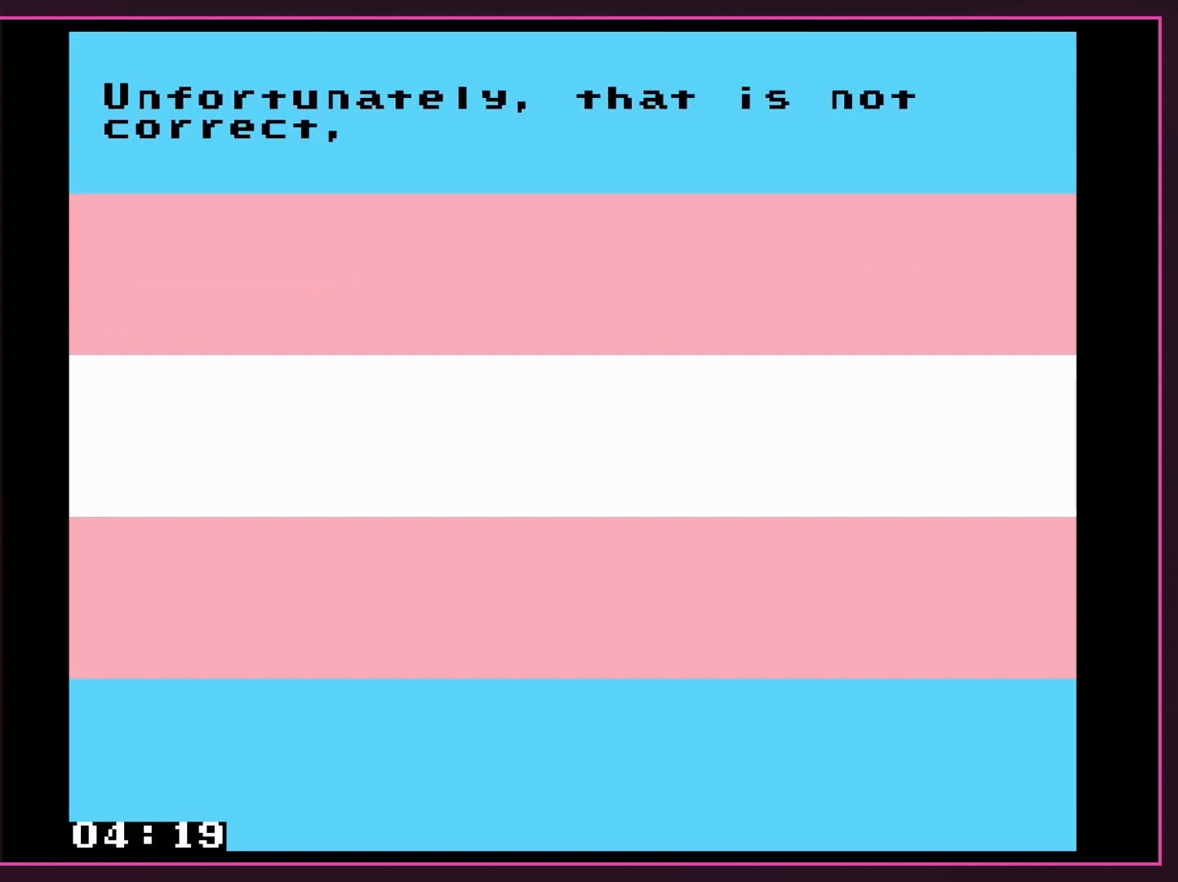
{"buttons": ["A"], "events": [[133, "A", "down"], [300, "A", "up"], [350, "A", "down"], [417, "A", "up"], [483, "A", "down"]]}
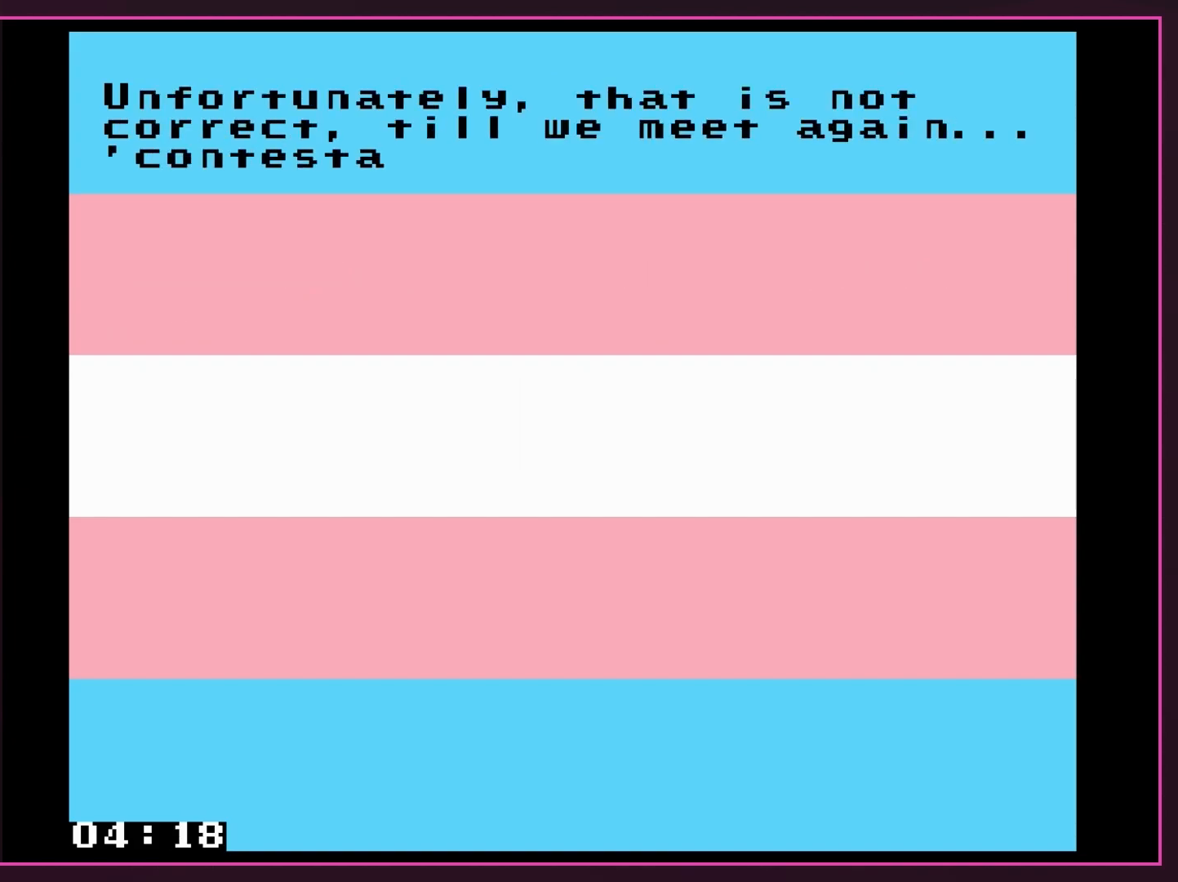
{"buttons": ["DPAD_LEFT"], "events": [[67, "A", "up"], [133, "A", "down"], [200, "A", "up"], [317, "DPAD_DOWN", "down"], [317, "DPAD_LEFT", "down"], [350, "DPAD_DOWN", "up"], [383, "DPAD_DOWN", "down"], [383, "DPAD_LEFT", "up"], [417, "DPAD_DOWN", "up"], [483, "DPAD_LEFT", "down"]]}
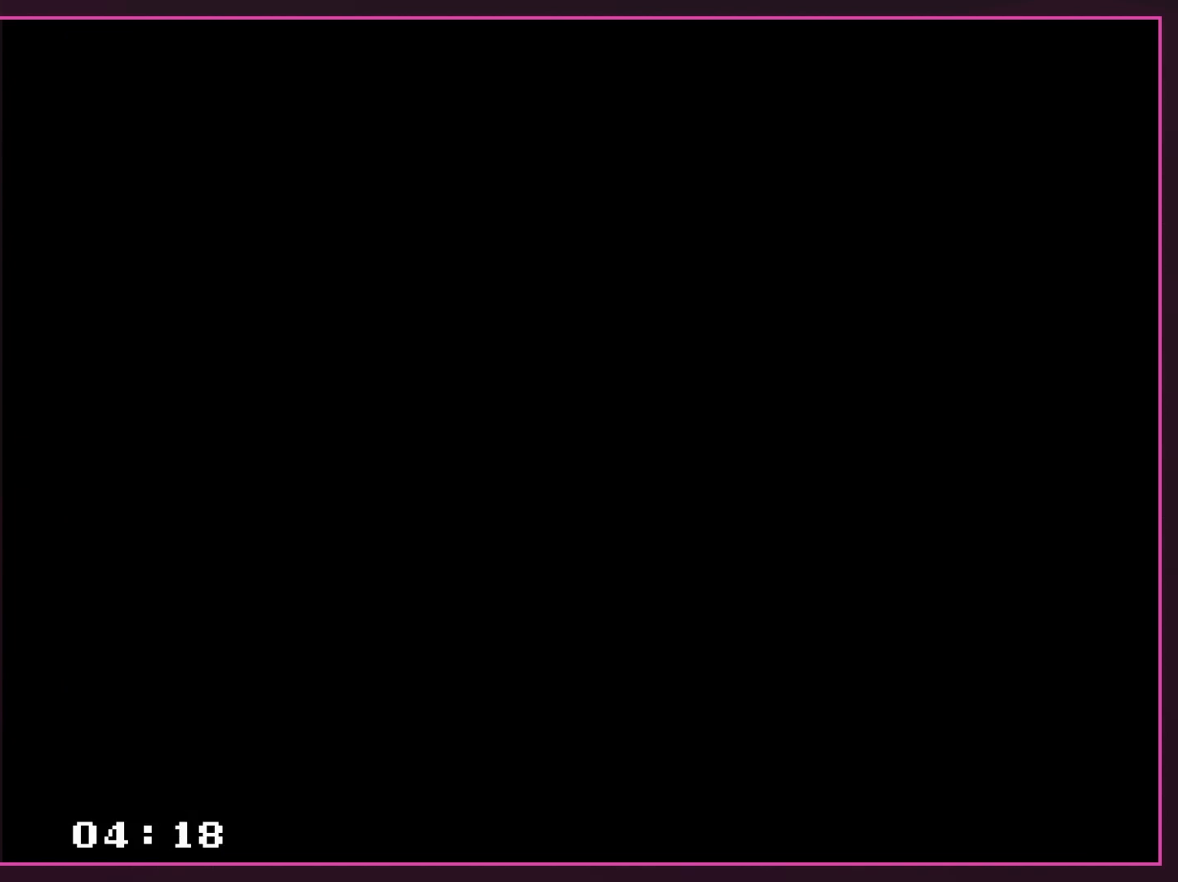
{"buttons": ["B", "Y", "DPAD_DOWN"], "events": [[17, "B", "down"], [17, "DPAD_LEFT", "up"], [50, "DPAD_LEFT", "down"], [67, "DPAD_LEFT", "up"], [67, "DPAD_UP", "down"], [117, "DPAD_DOWN", "down"], [117, "DPAD_LEFT", "down"], [117, "DPAD_UP", "up"], [150, "DPAD_DOWN", "up"], [150, "DPAD_LEFT", "up"], [167, "Y", "down"], [233, "DPAD_DOWN", "down"], [250, "Y", "up"], [317, "DPAD_DOWN", "up"], [317, "DPAD_LEFT", "down"], [383, "DPAD_DOWN", "down"], [383, "DPAD_LEFT", "up"], [417, "DPAD_DOWN", "up"], [450, "DPAD_DOWN", "down"], [483, "Y", "down"]]}
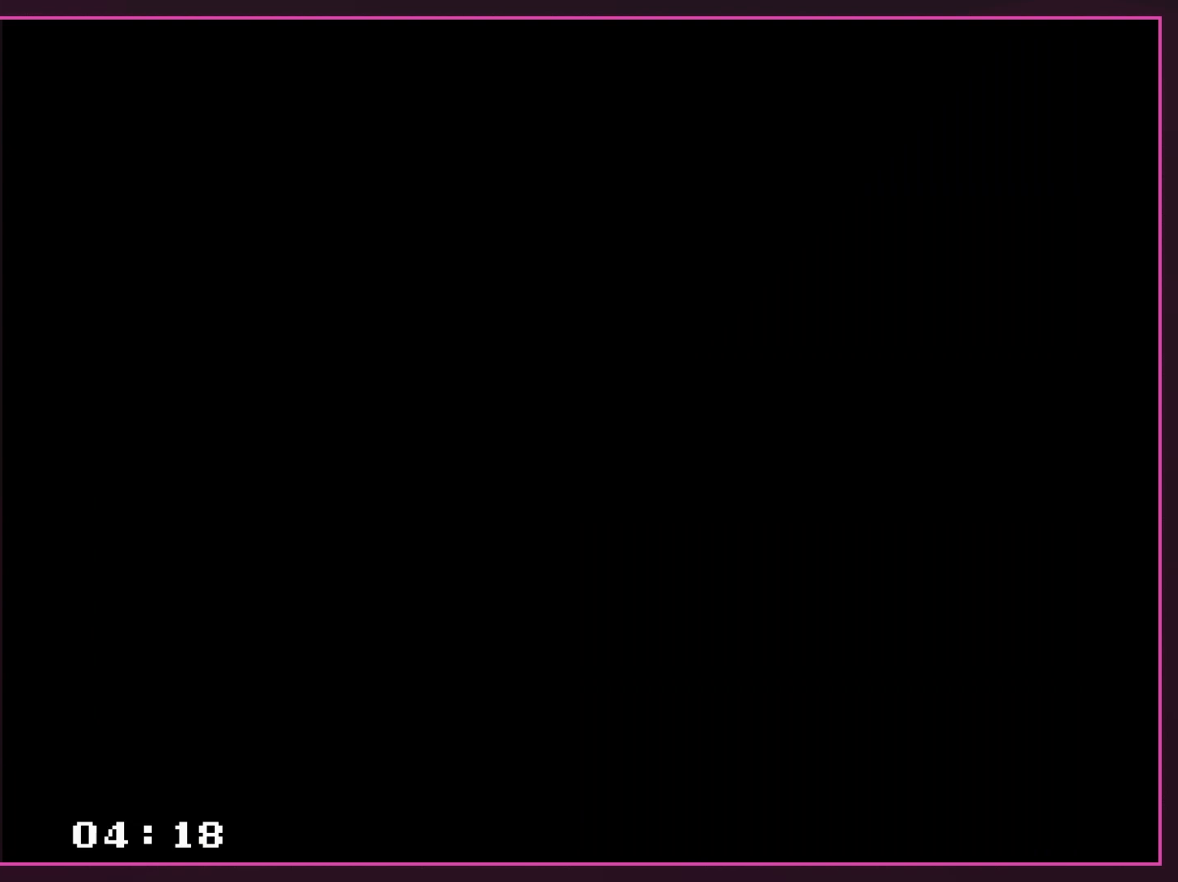
{"buttons": ["B", "DPAD_RIGHT"], "events": [[17, "Y", "up"], [50, "Y", "down"], [67, "DPAD_DOWN", "up"], [100, "DPAD_LEFT", "down"], [100, "Y", "up"], [133, "DPAD_LEFT", "up"], [133, "Y", "down"], [167, "Y", "up"], [200, "Y", "down"], [233, "DPAD_LEFT", "down"], [233, "Y", "up"], [267, "DPAD_DOWN", "down"], [267, "DPAD_LEFT", "up"], [300, "DPAD_DOWN", "up"], [350, "Y", "down"], [483, "DPAD_RIGHT", "down"], [483, "Y", "up"]]}
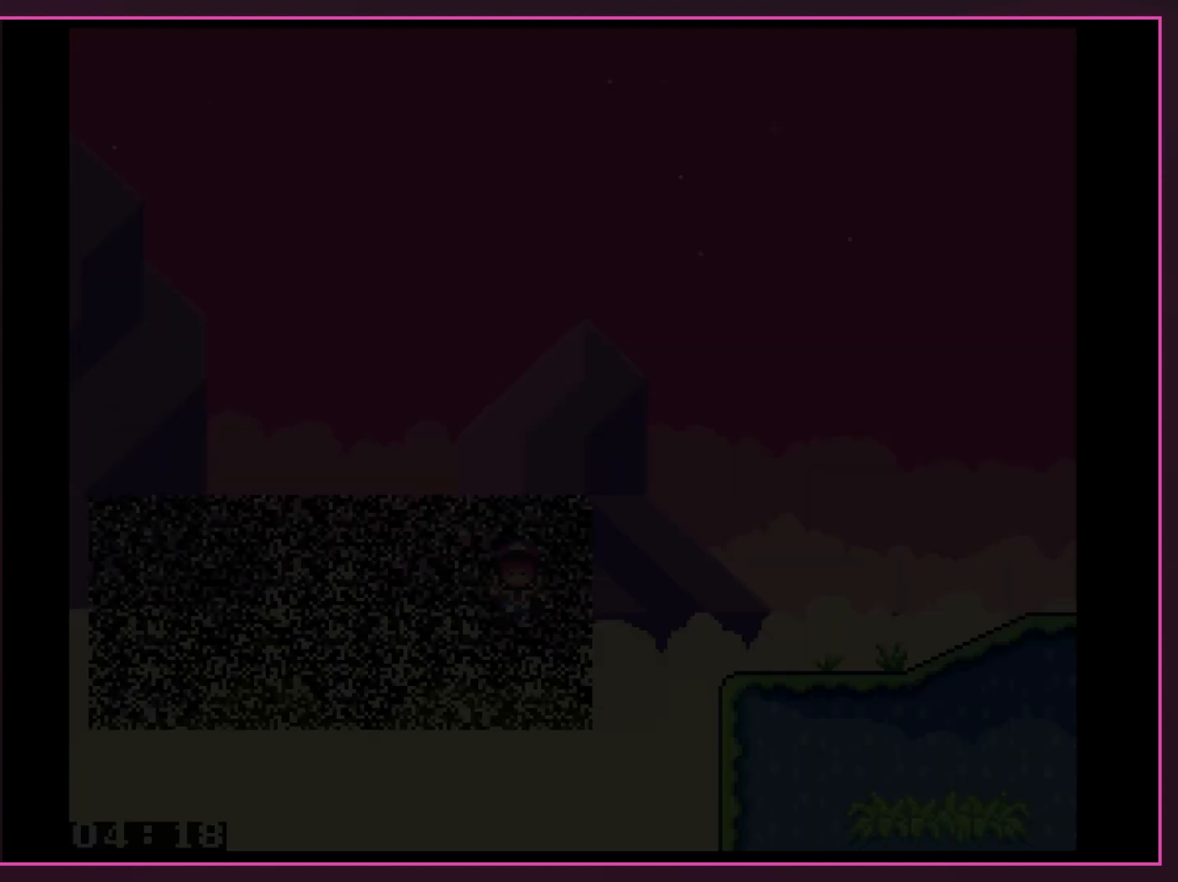
{"buttons": ["B", "Y", "DPAD_RIGHT"], "events": [[17, "DPAD_DOWN", "down"], [17, "DPAD_RIGHT", "up"], [17, "DPAD_UP", "down"], [33, "DPAD_DOWN", "up"], [33, "DPAD_RIGHT", "down"], [33, "DPAD_UP", "up"], [33, "Y", "down"]]}
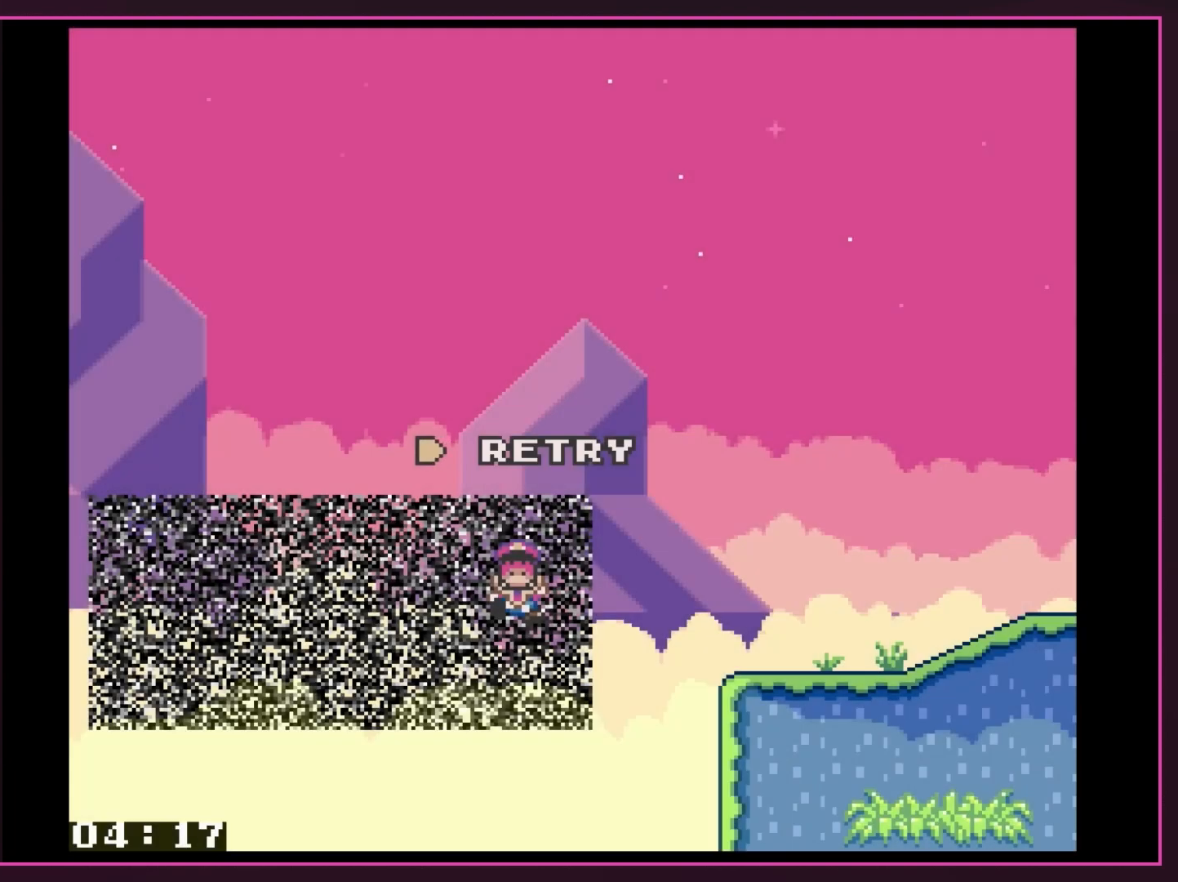
{"buttons": ["B"], "events": [[67, "B", "up"], [67, "Y", "up"], [167, "A", "down"], [200, "DPAD_RIGHT", "up"], [283, "B", "down"], [350, "A", "up"]]}
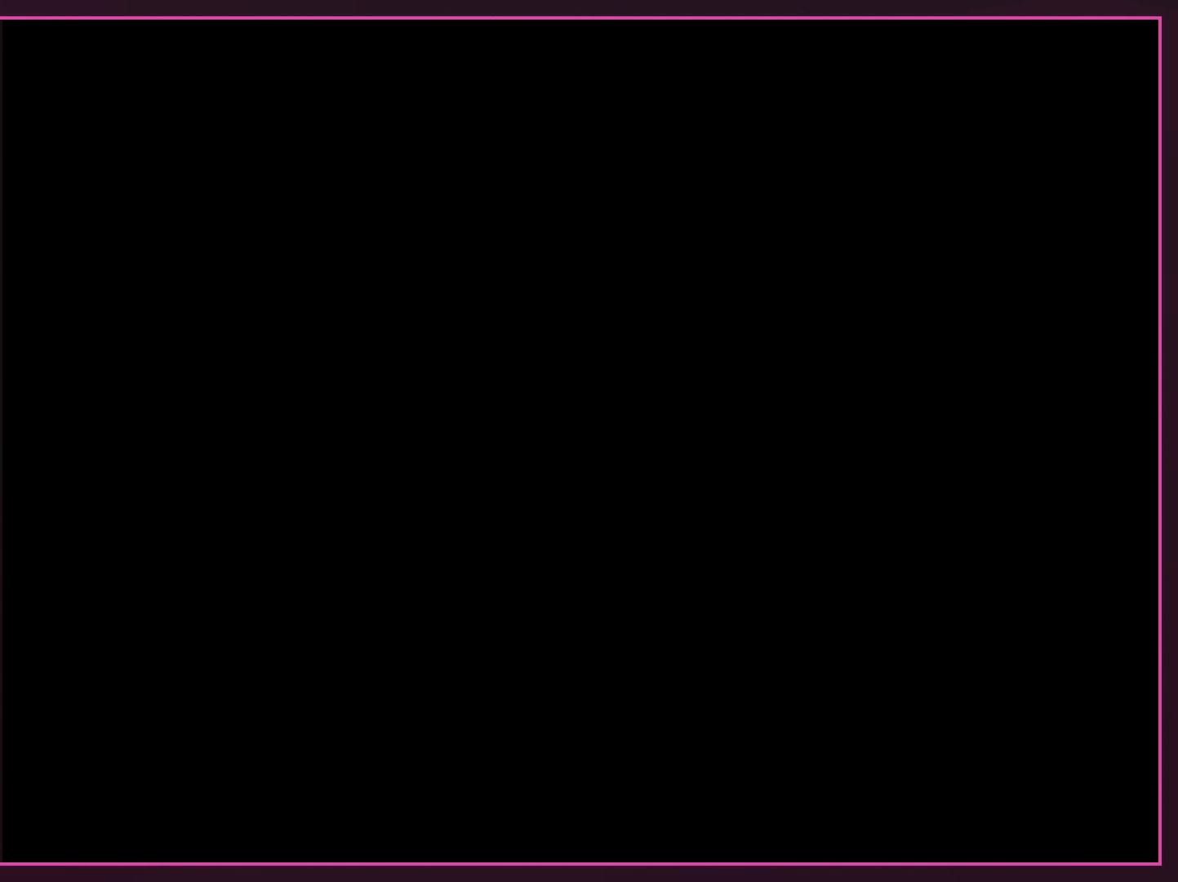
{"buttons": ["B"], "events": [[17, "Y", "down"], [50, "B", "up"], [50, "Y", "up"], [133, "B", "down"], [133, "DPAD_LEFT", "down"], [200, "Y", "down"], [233, "DPAD_DOWN", "down"], [233, "DPAD_LEFT", "up"], [233, "Y", "up"], [267, "DPAD_DOWN", "up"], [283, "DPAD_DOWN", "down"], [283, "DPAD_UP", "down"], [317, "DPAD_DOWN", "up"], [317, "DPAD_UP", "up"], [350, "DPAD_LEFT", "down"], [483, "DPAD_LEFT", "up"]]}
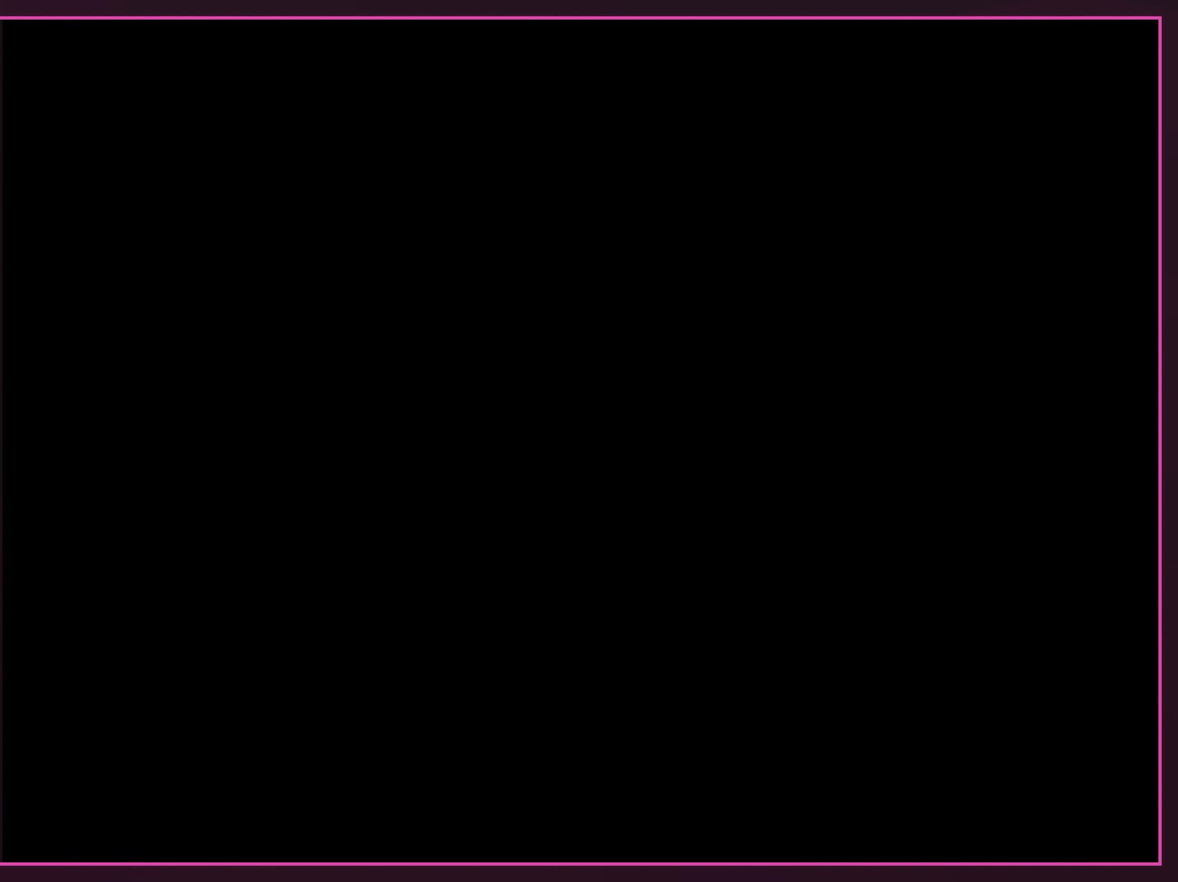
{"buttons": ["B", "Y", "DPAD_RIGHT"]}
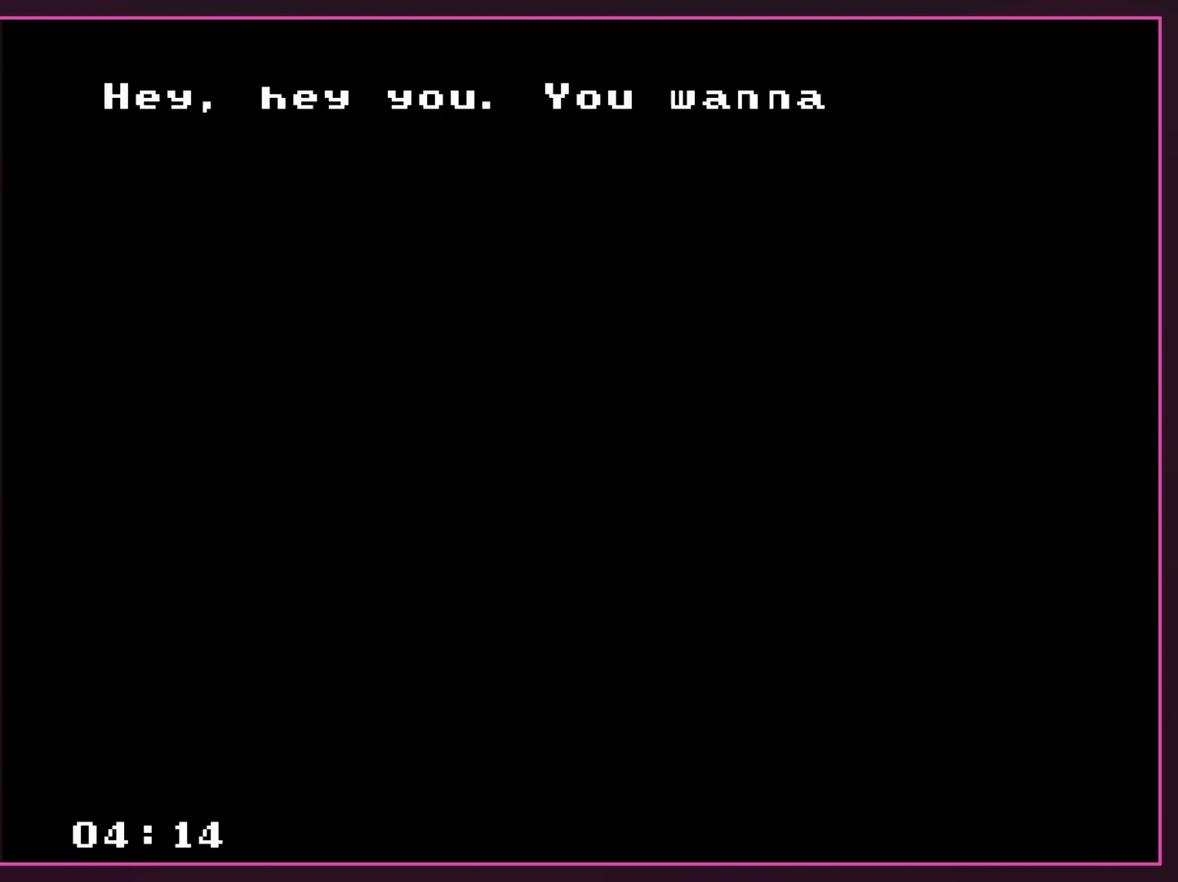
{"buttons": ["B", "Y"], "events": [[350, "DPAD_RIGHT", "up"]]}
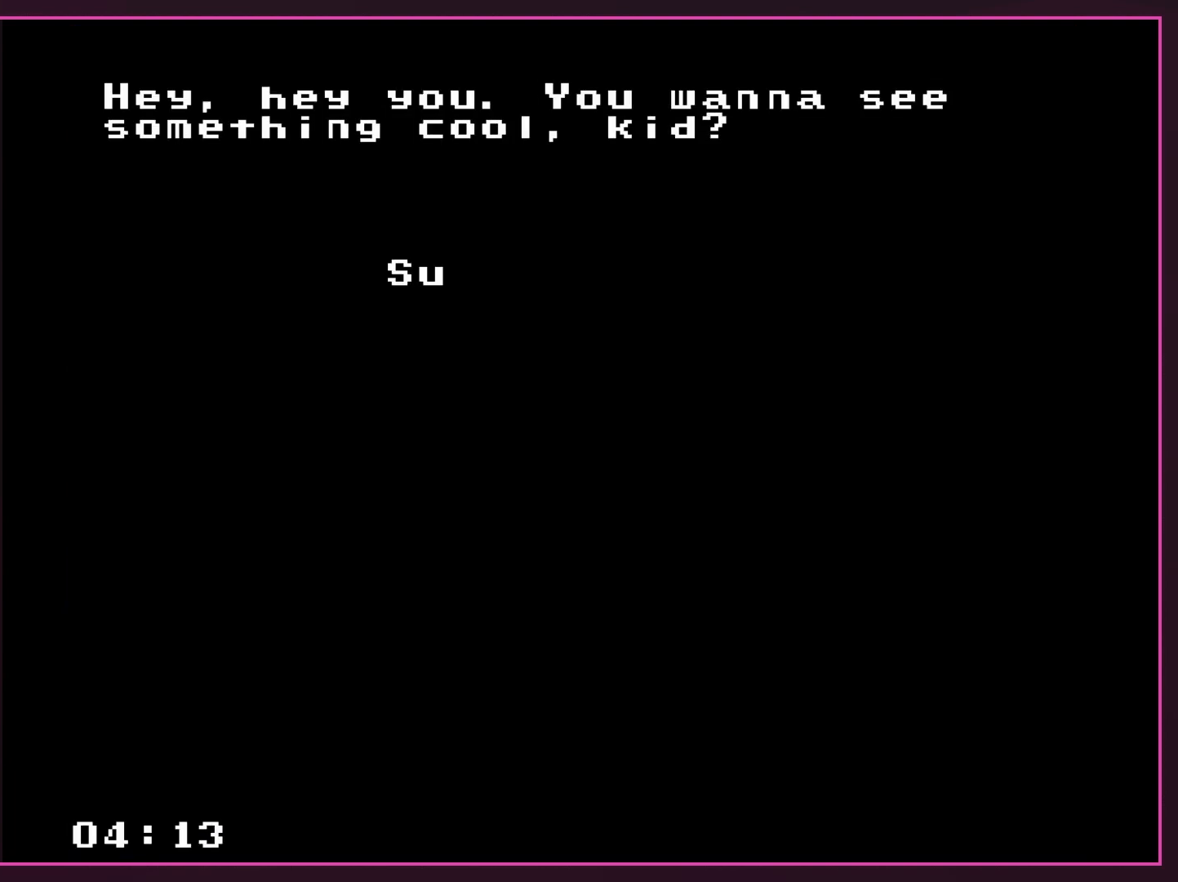
{"buttons": [], "events": [[433, "B", "up"], [433, "Y", "up"]]}
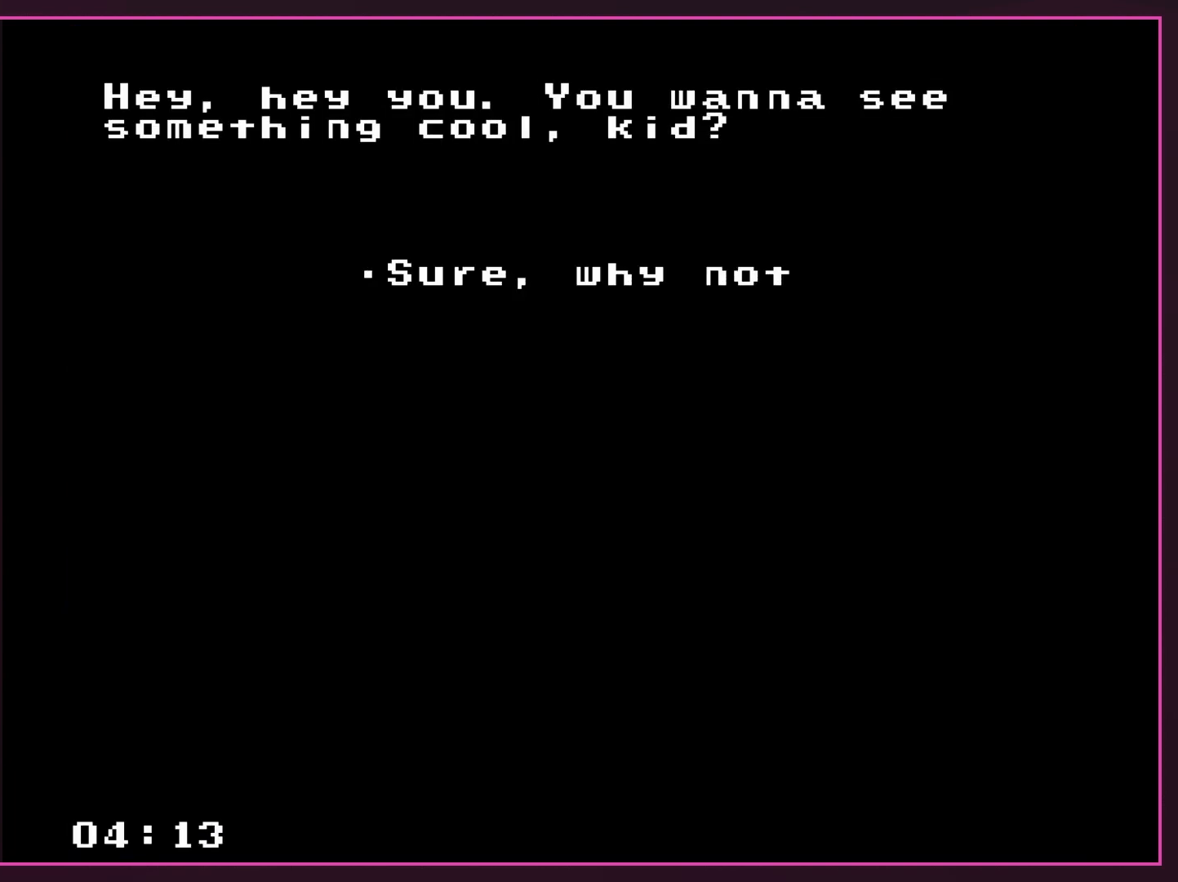
{"buttons": ["A"], "events": [[417, "A", "down"]]}
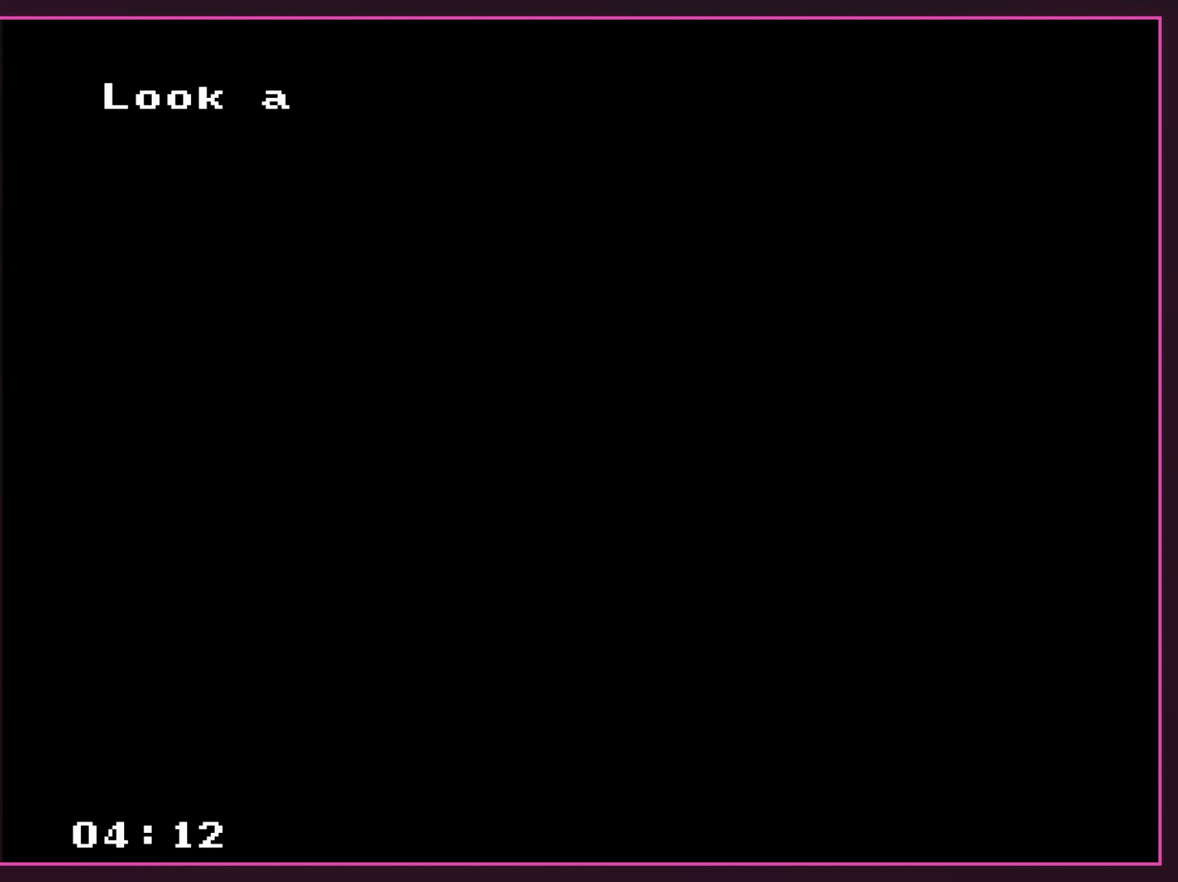
{"buttons": [], "events": [[117, "A", "up"]]}
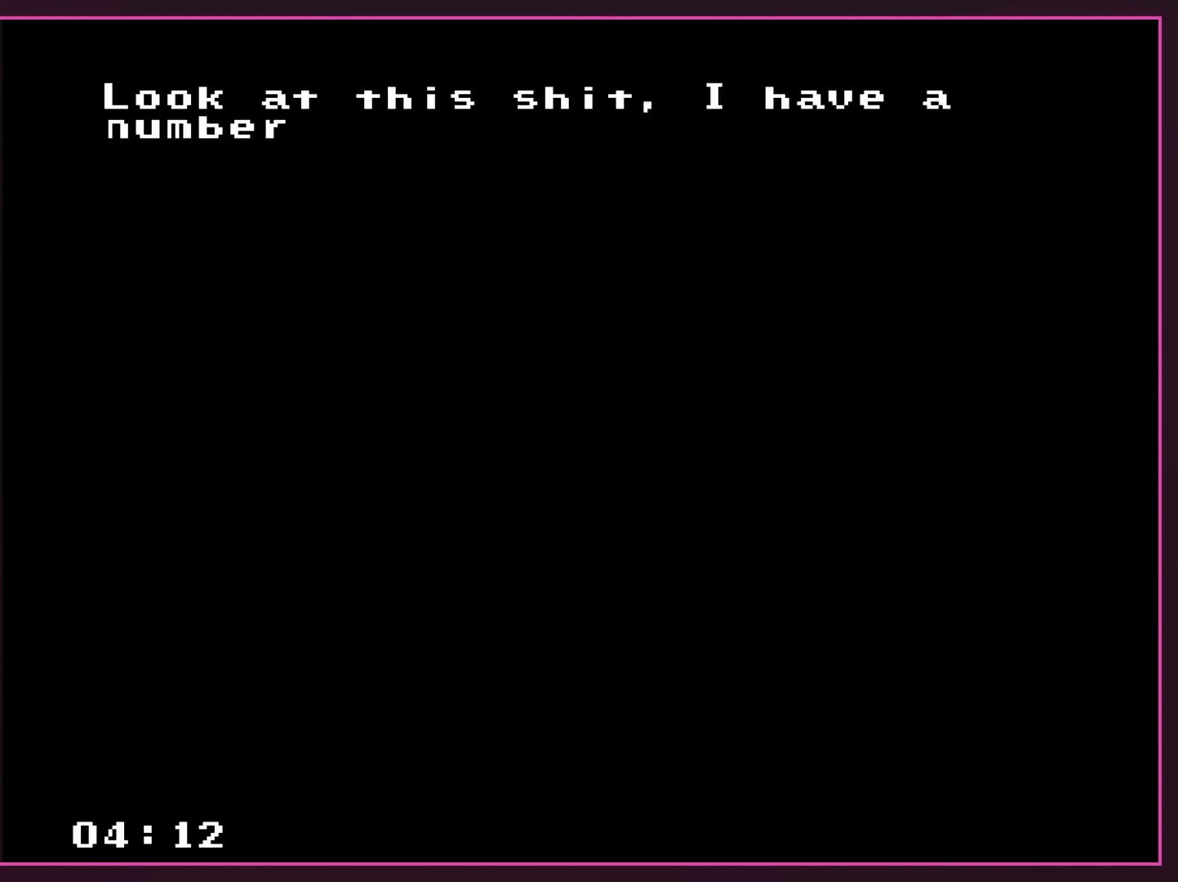
{"buttons": [], "events": []}
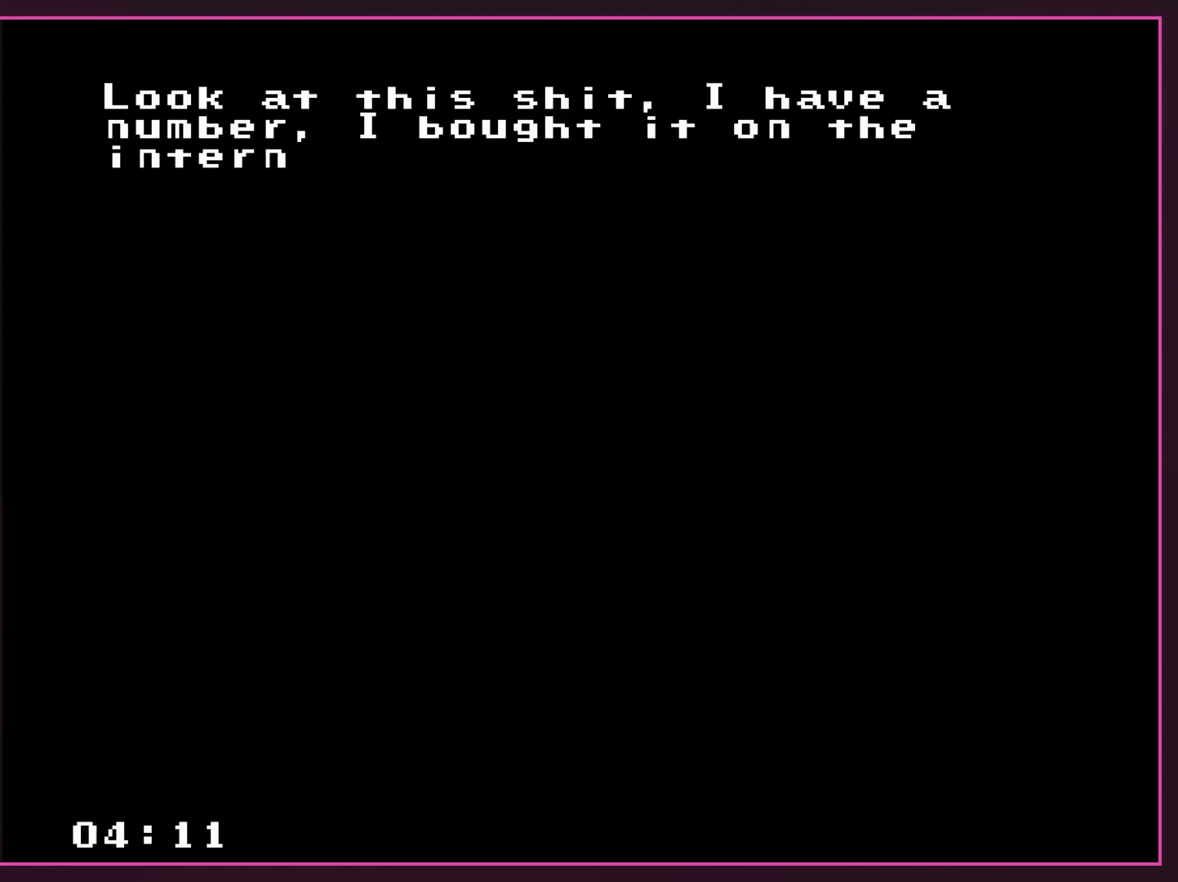
{"buttons": [], "events": []}
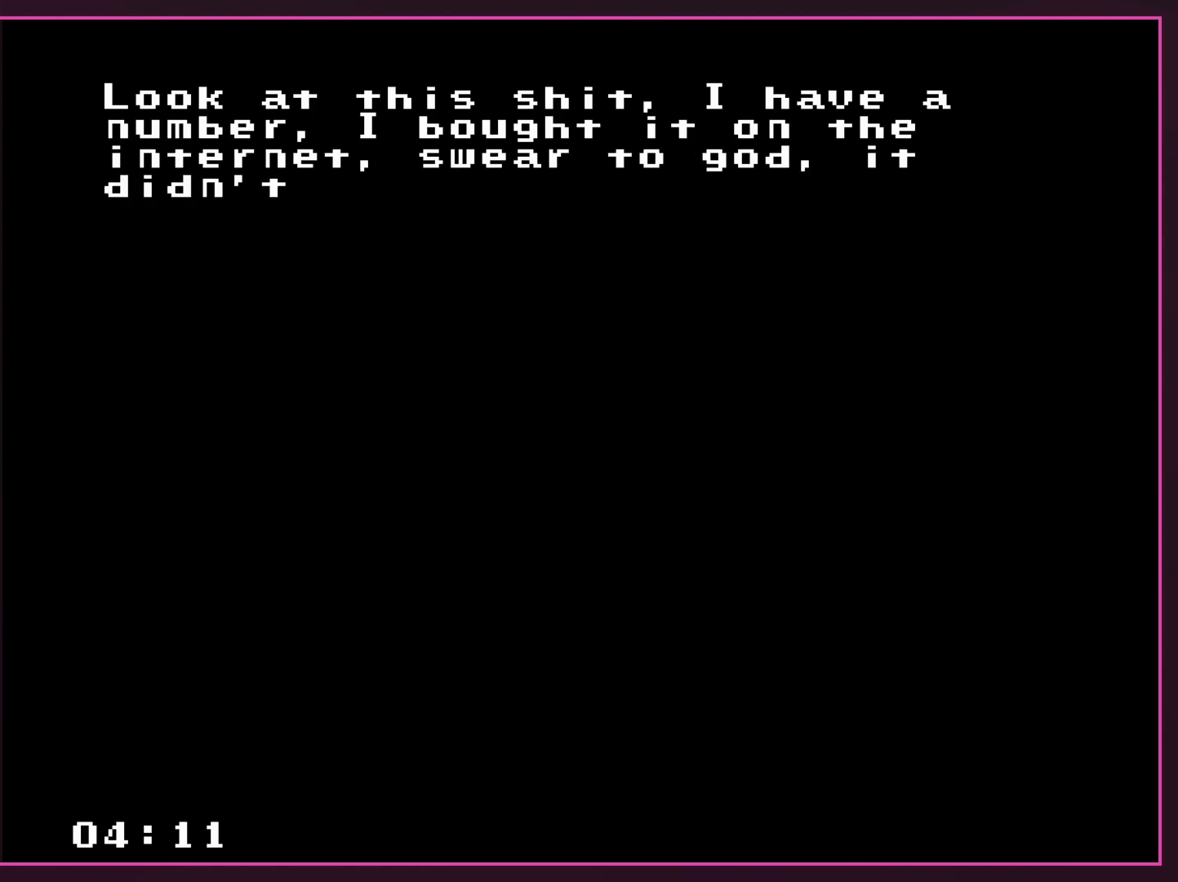
{"buttons": [], "events": []}
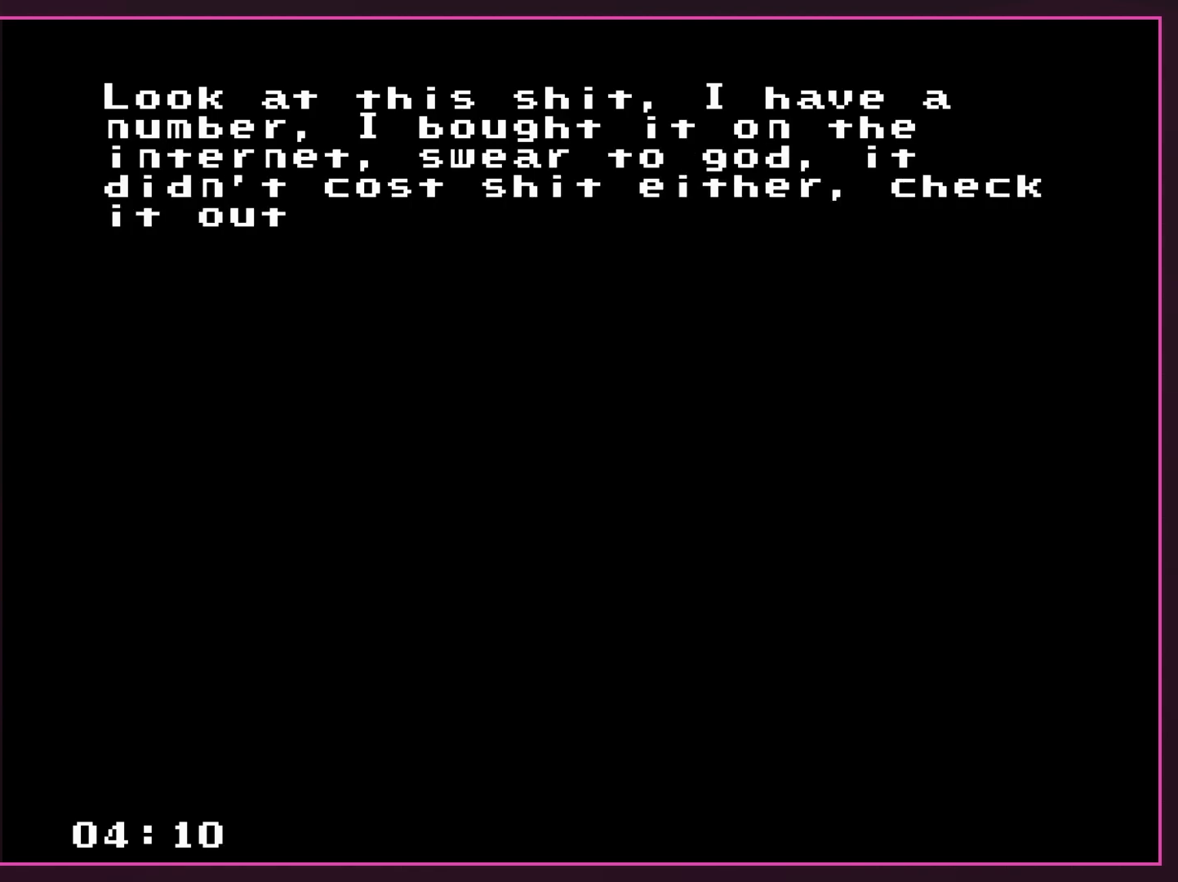
{"buttons": [], "events": []}
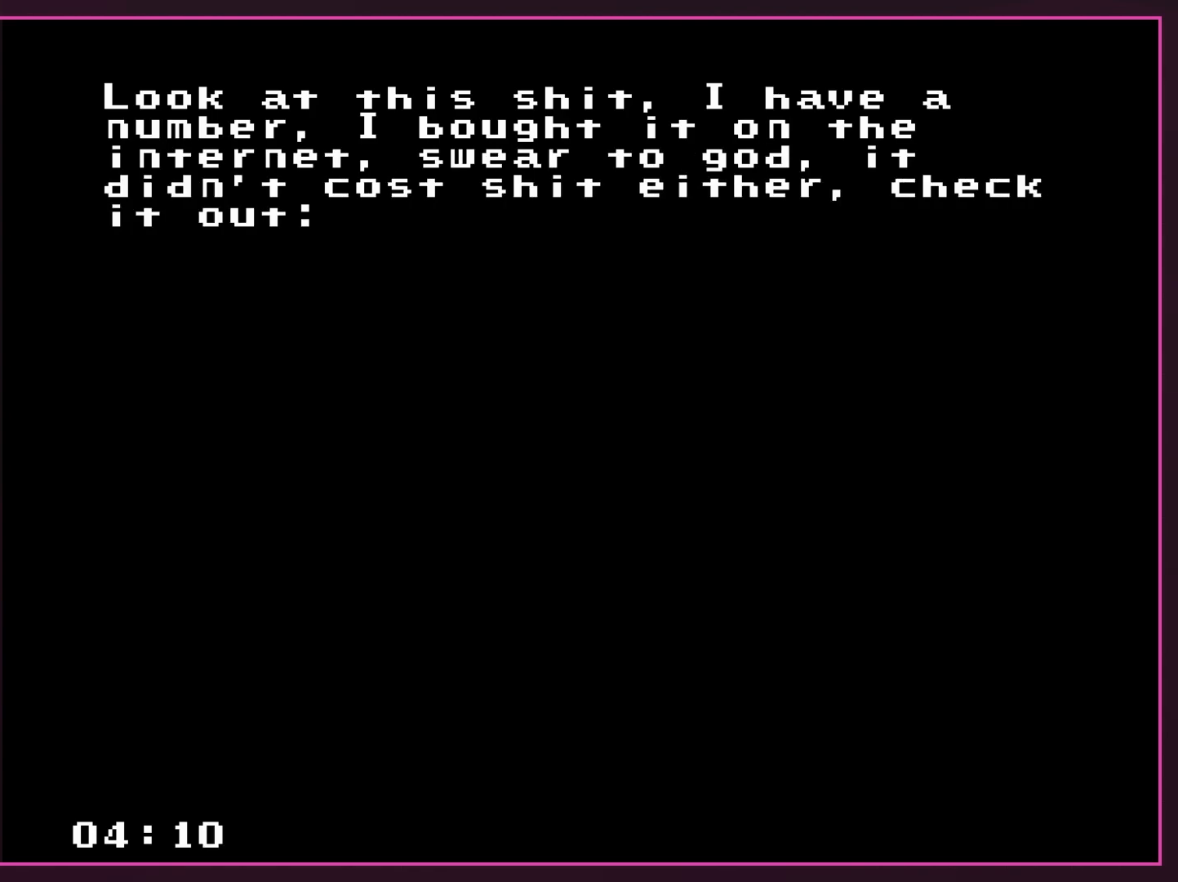
{"buttons": [], "events": []}
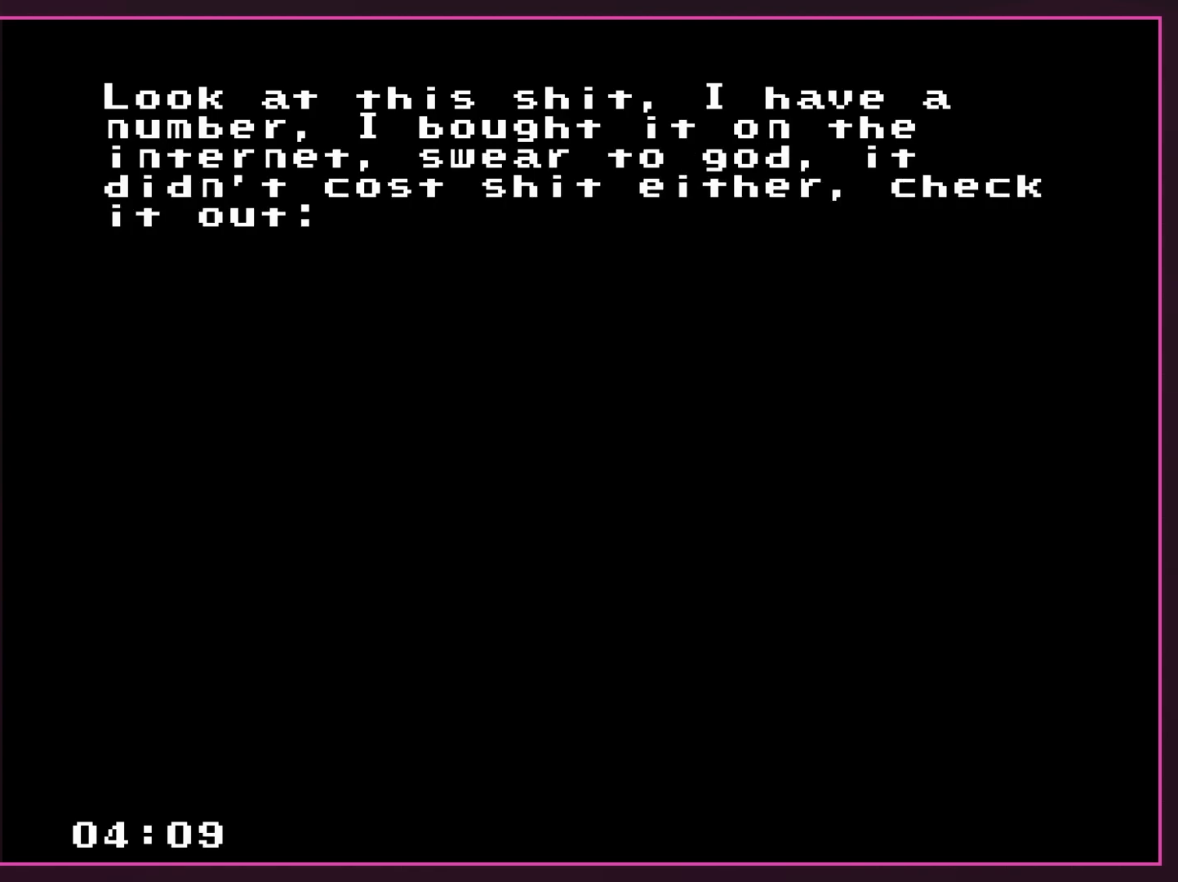
{"buttons": [], "events": []}
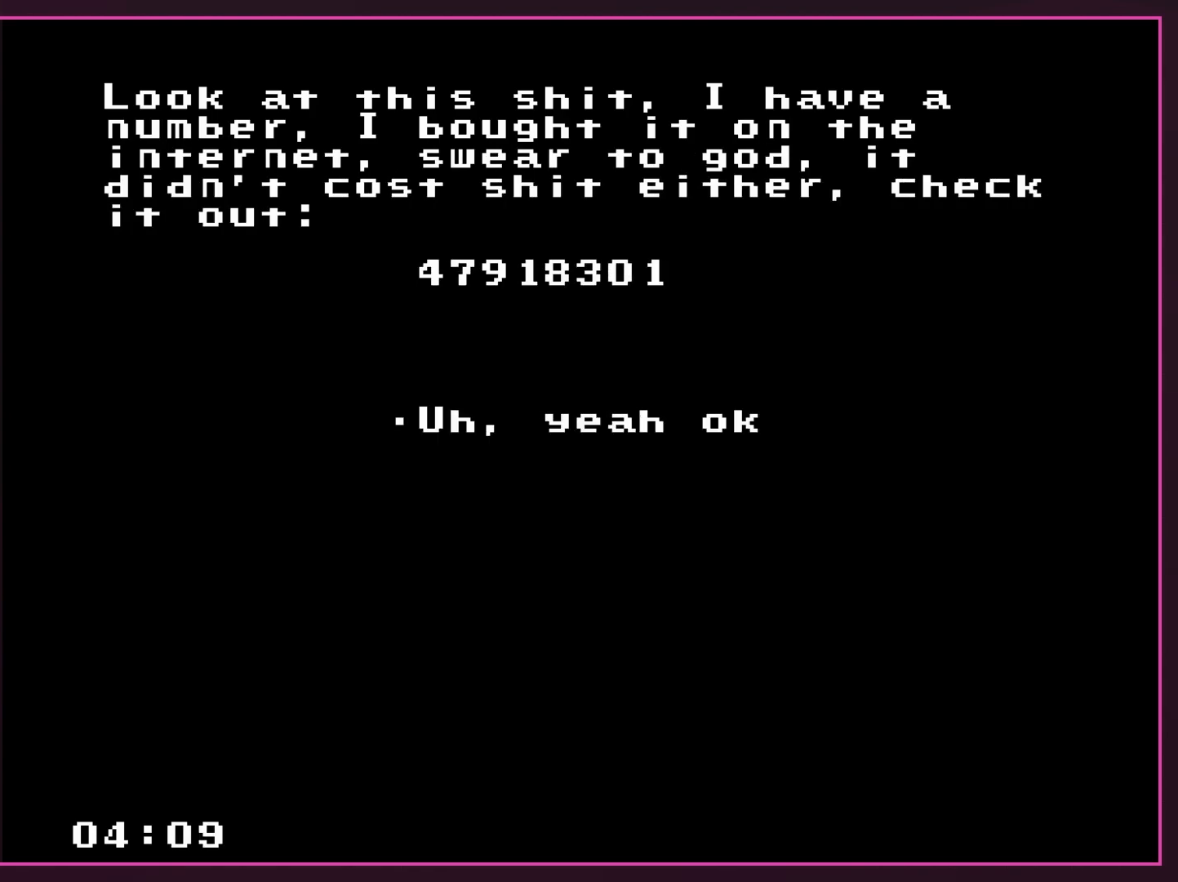
{"buttons": [], "events": []}
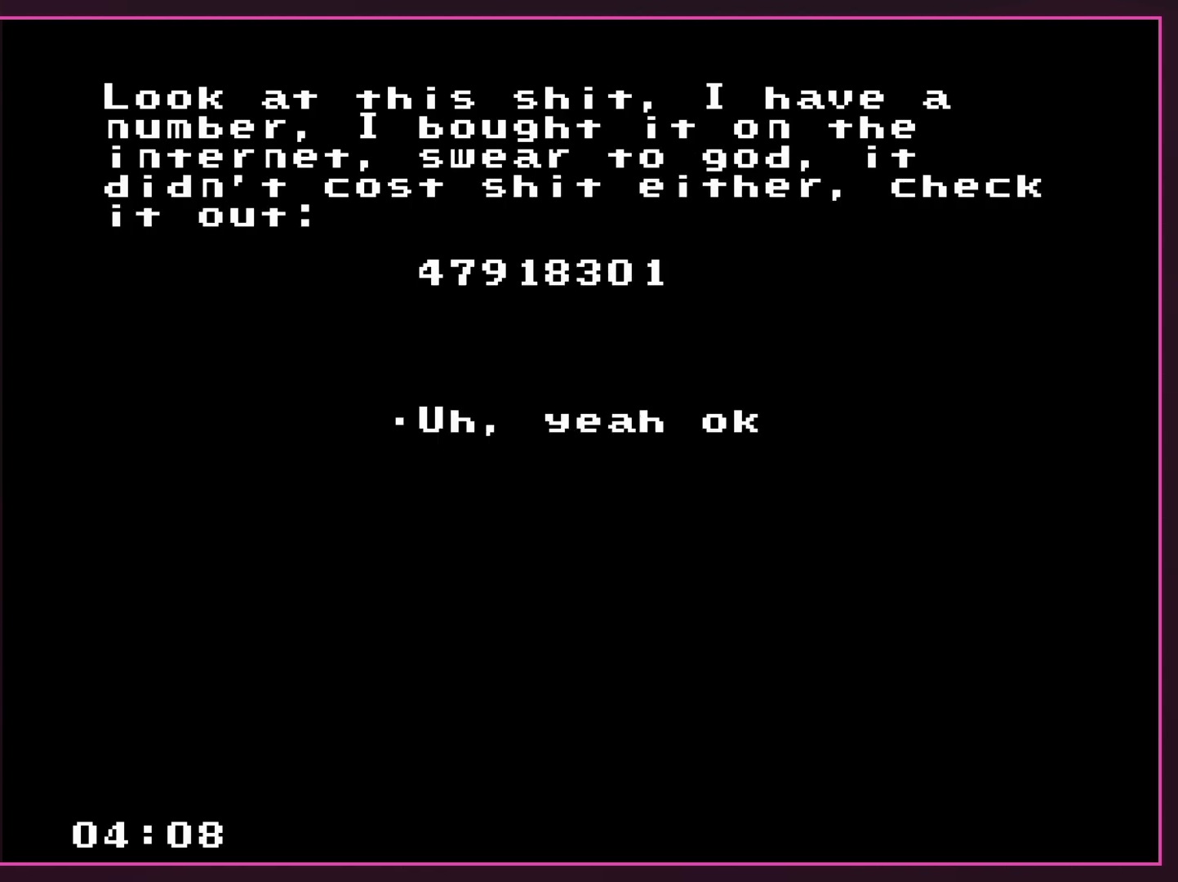
{"buttons": [], "events": []}
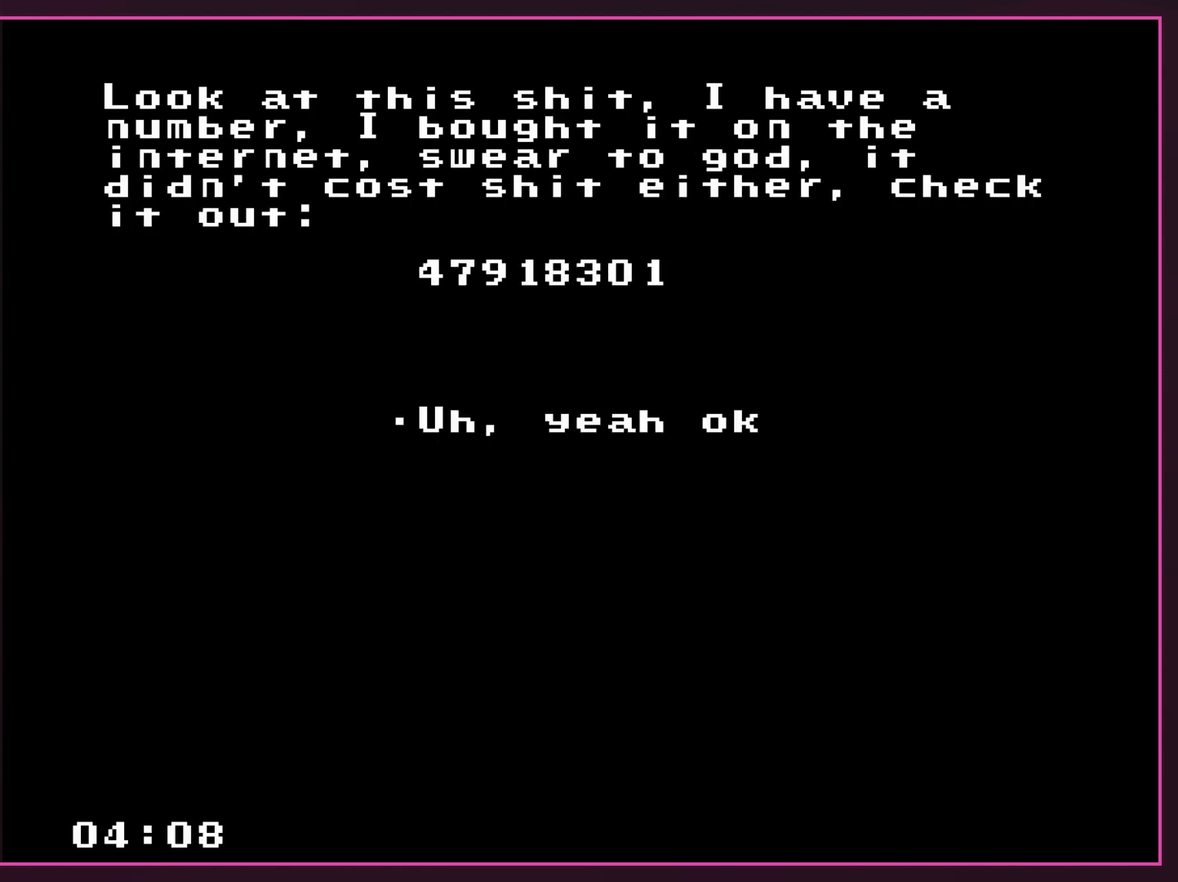
{"buttons": [], "events": []}
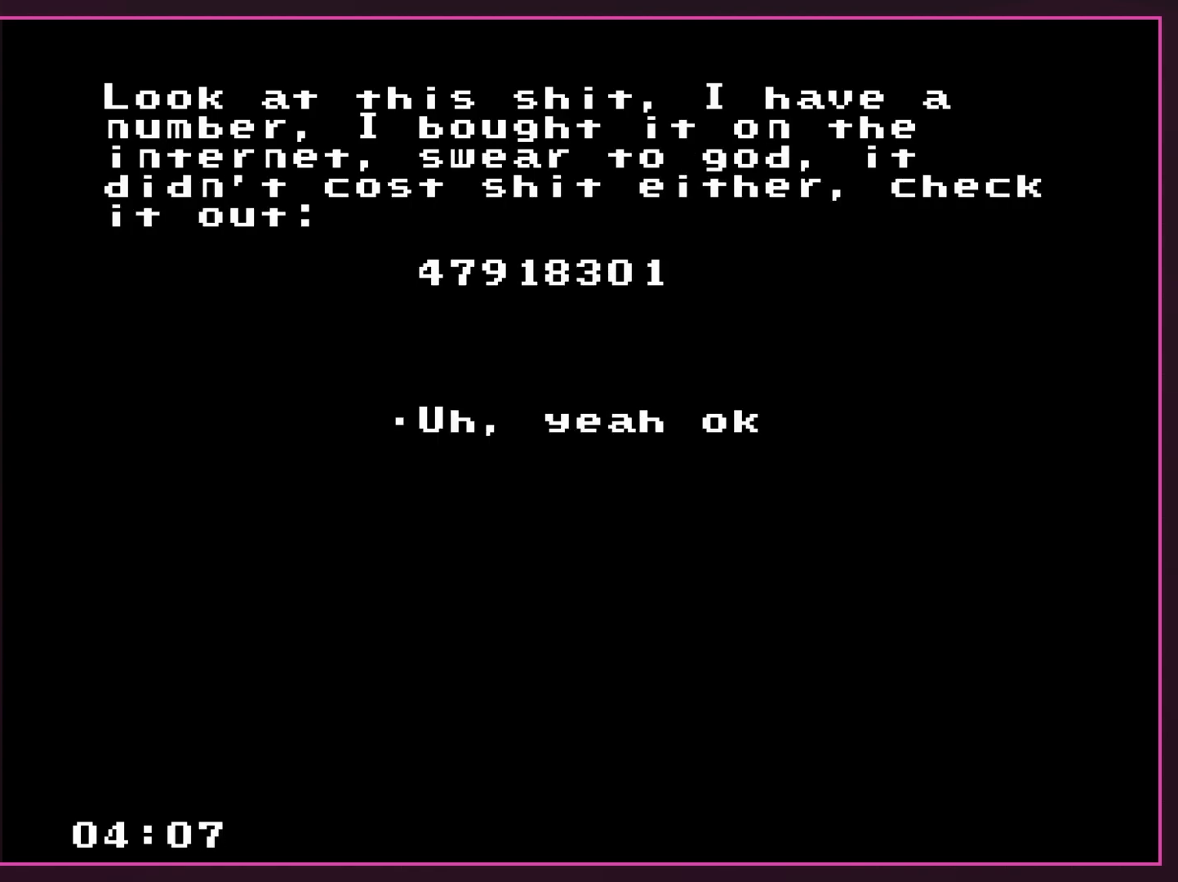
{"buttons": [], "events": []}
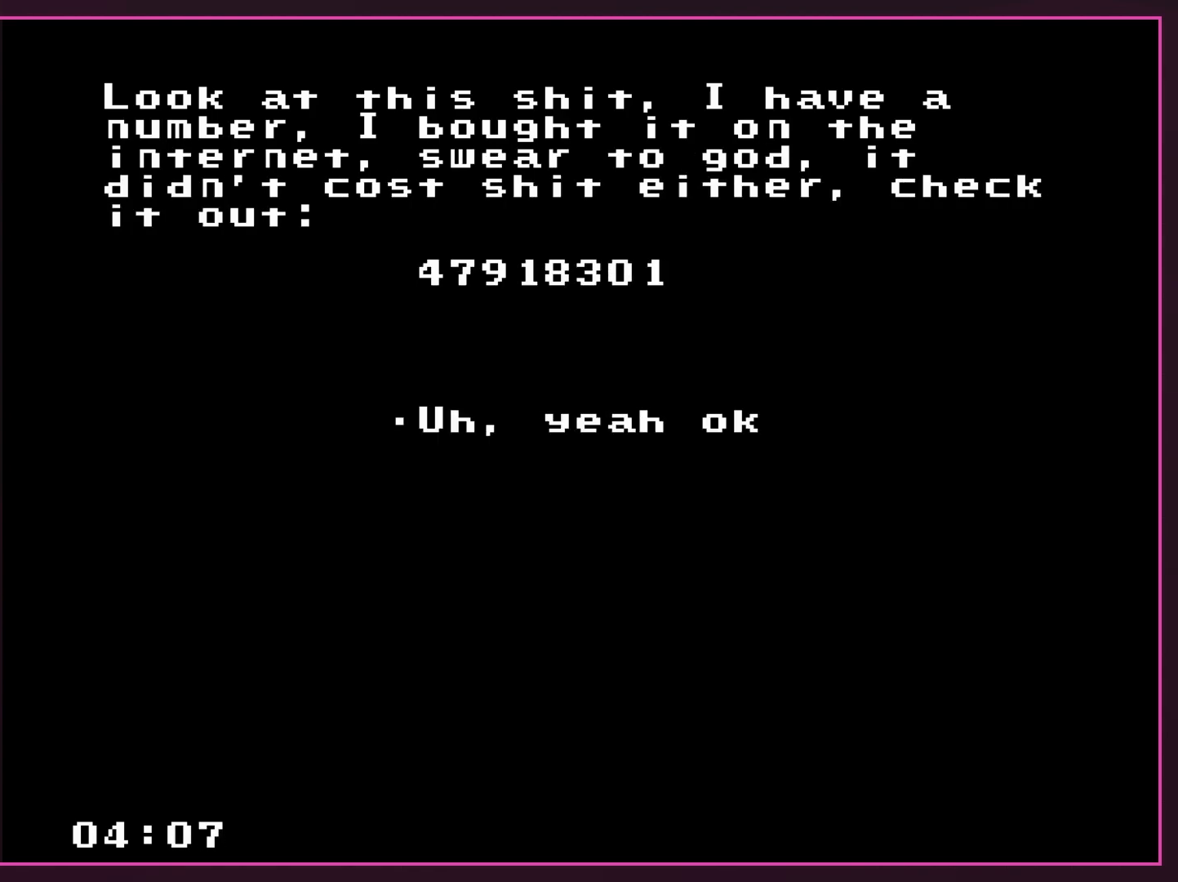
{"buttons": [], "events": [[83, "A", "down"], [233, "A", "up"]]}